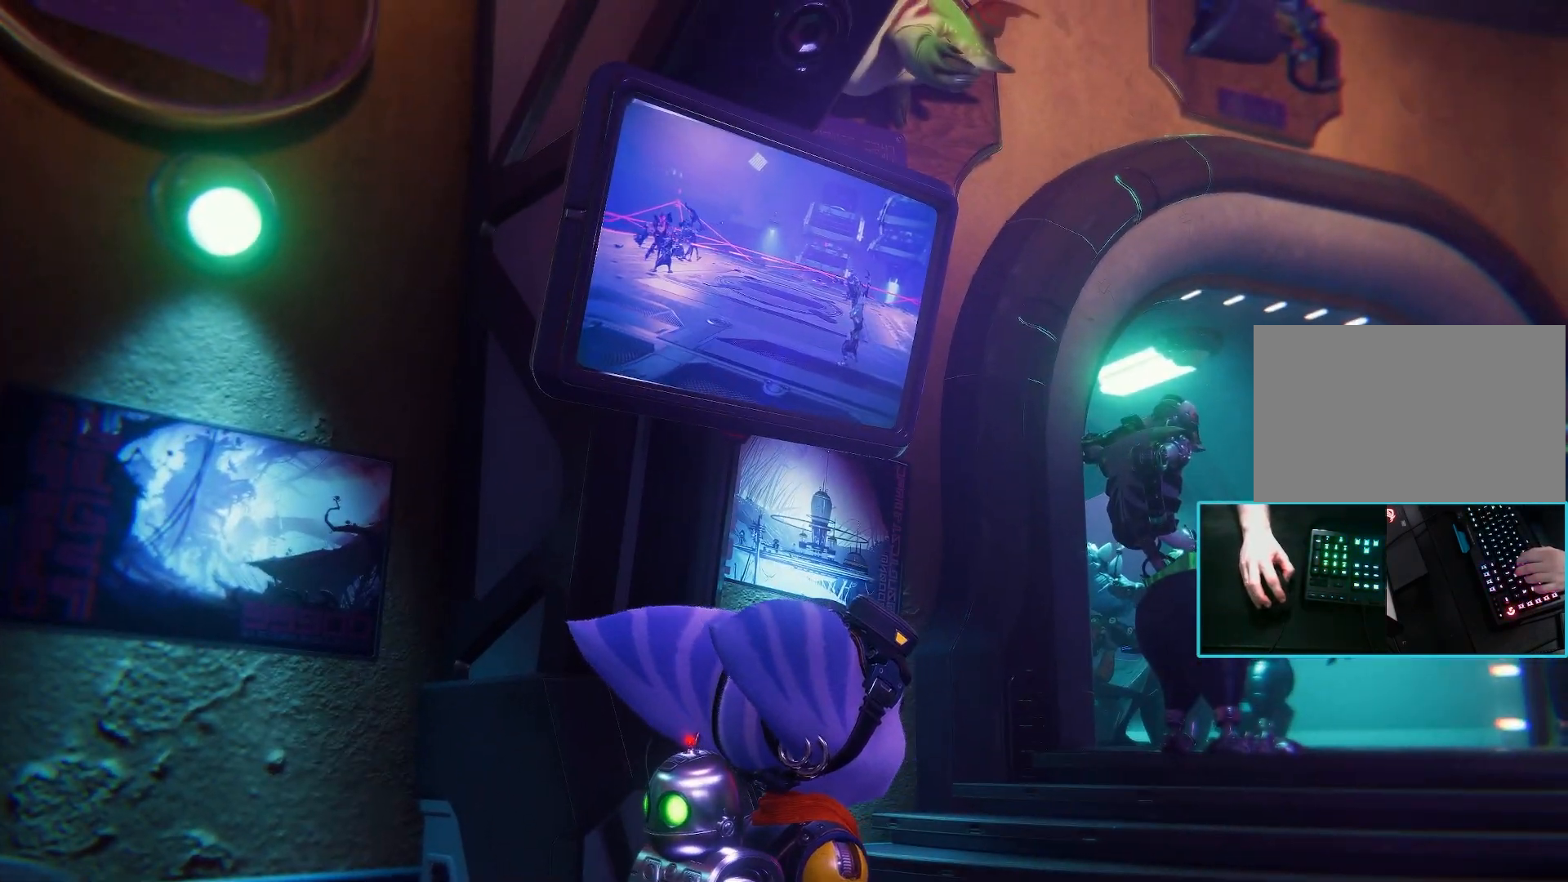
Gameplay with keyboard and mouse; each line is a JSON object with the keys and mouse buttons held at the frame after it. "events" lists presses ("down") and releases ("up") of "1", "2", "3", "4", "5", "a", "alt", "b", "c", "ctrl", "d", "e", "f", "g", "q", "r", "s", "shift", "space", "t", "tab", "tilde", "v", "w", "x", "z", "mouse_left", "mouse_wheel", "mouse_right", "mouse_mb4" and "mouse_mb5" between this image and that frame as [ms after this image, input, new state], when the widget could be followed in between. "mouse_left", "mouse_wheel", "mouse_right", "mouse_mb4", "mouse_mb5" = the "left", "wheel", "right", "mb4", "mb5" buttons of the "mouse" list. No other keys are recorded. "wheel" means that the mouse wheel is clicked or scrolled. Mouse movement is not recorded.
{"keys": [], "mouse": [], "events": []}
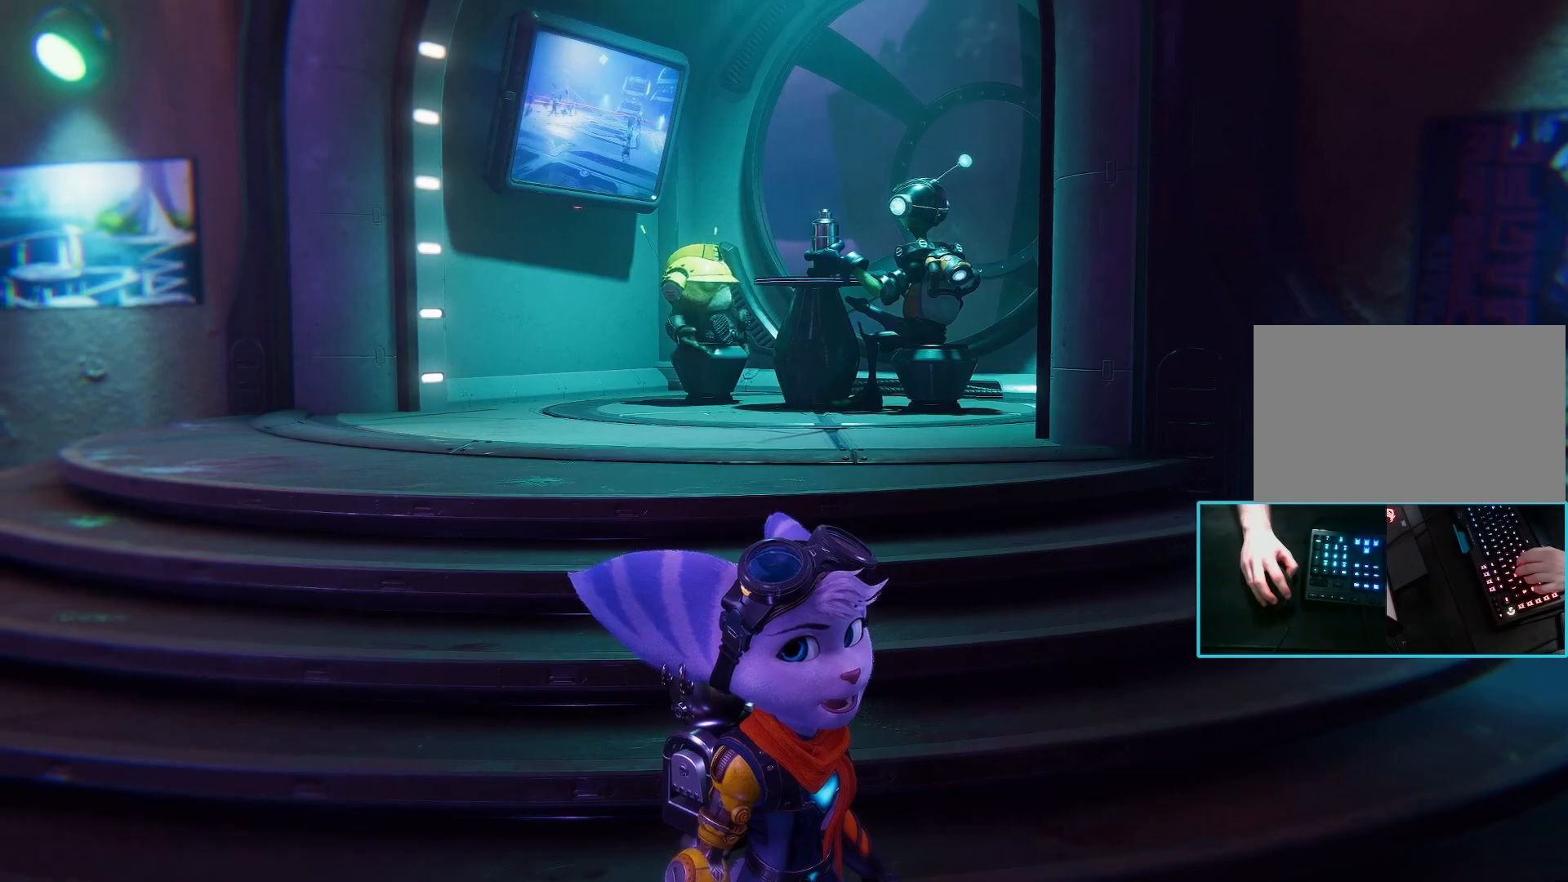
{"keys": [], "mouse": [], "events": []}
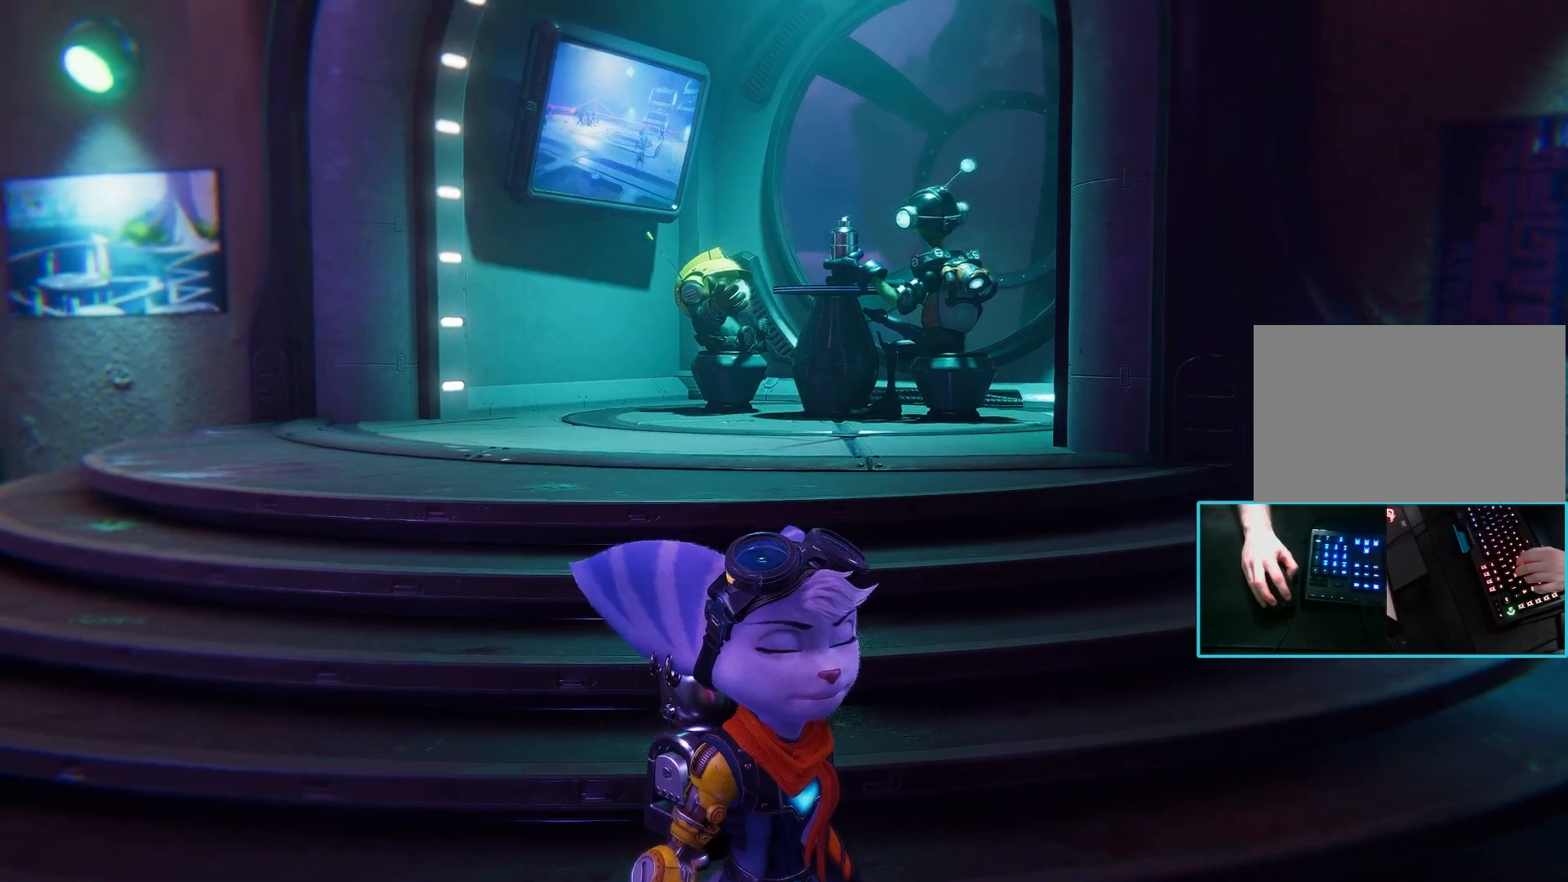
{"keys": [], "mouse": [], "events": [[183, "w", "down"], [250, "w", "up"]]}
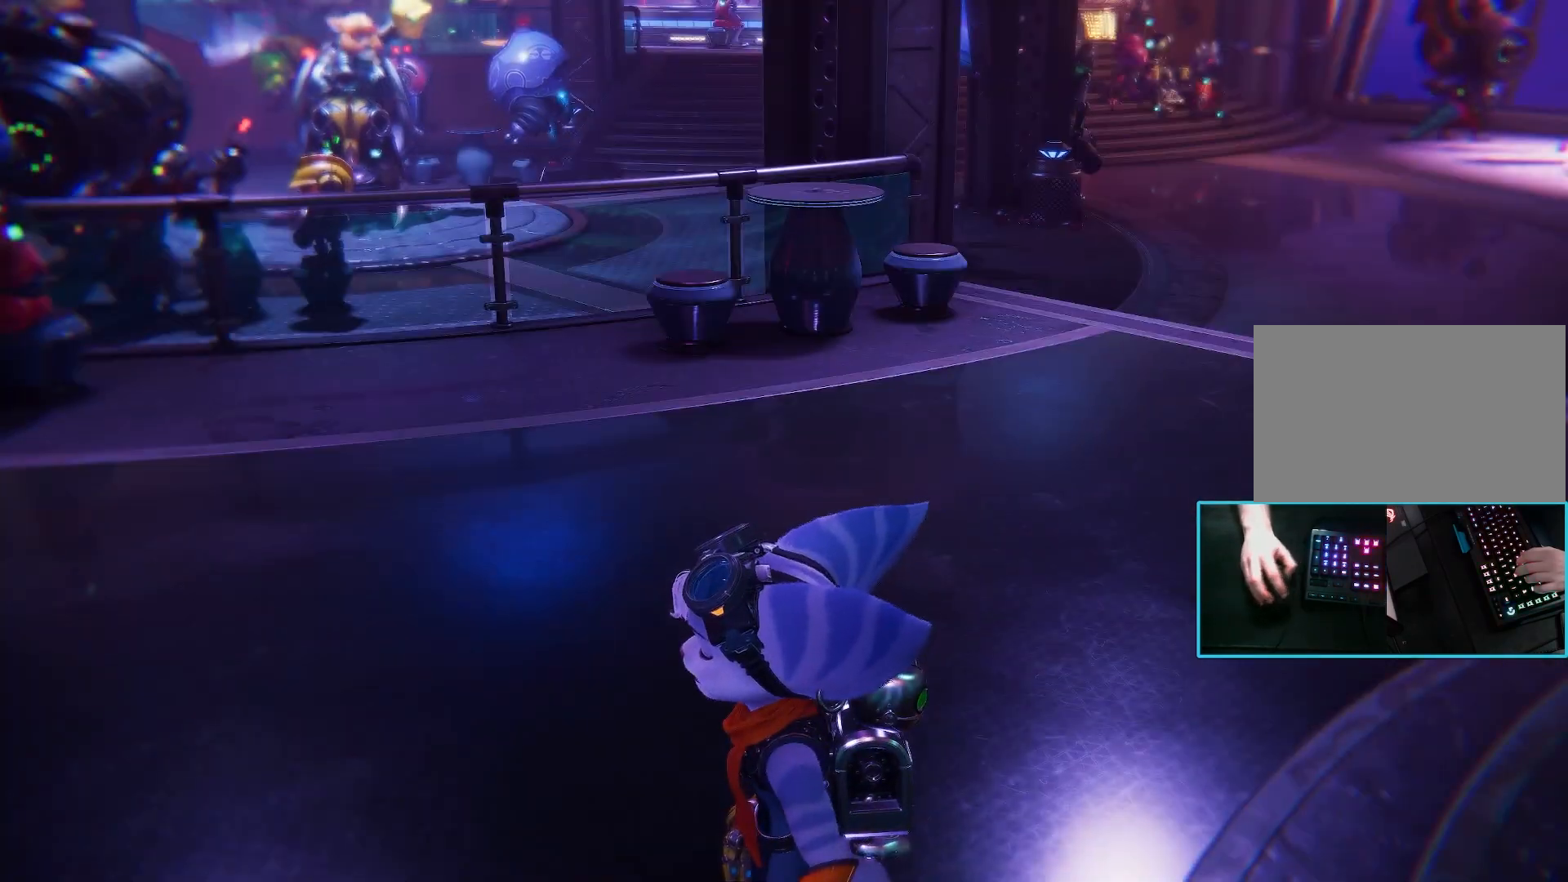
{"keys": [], "mouse": [], "events": []}
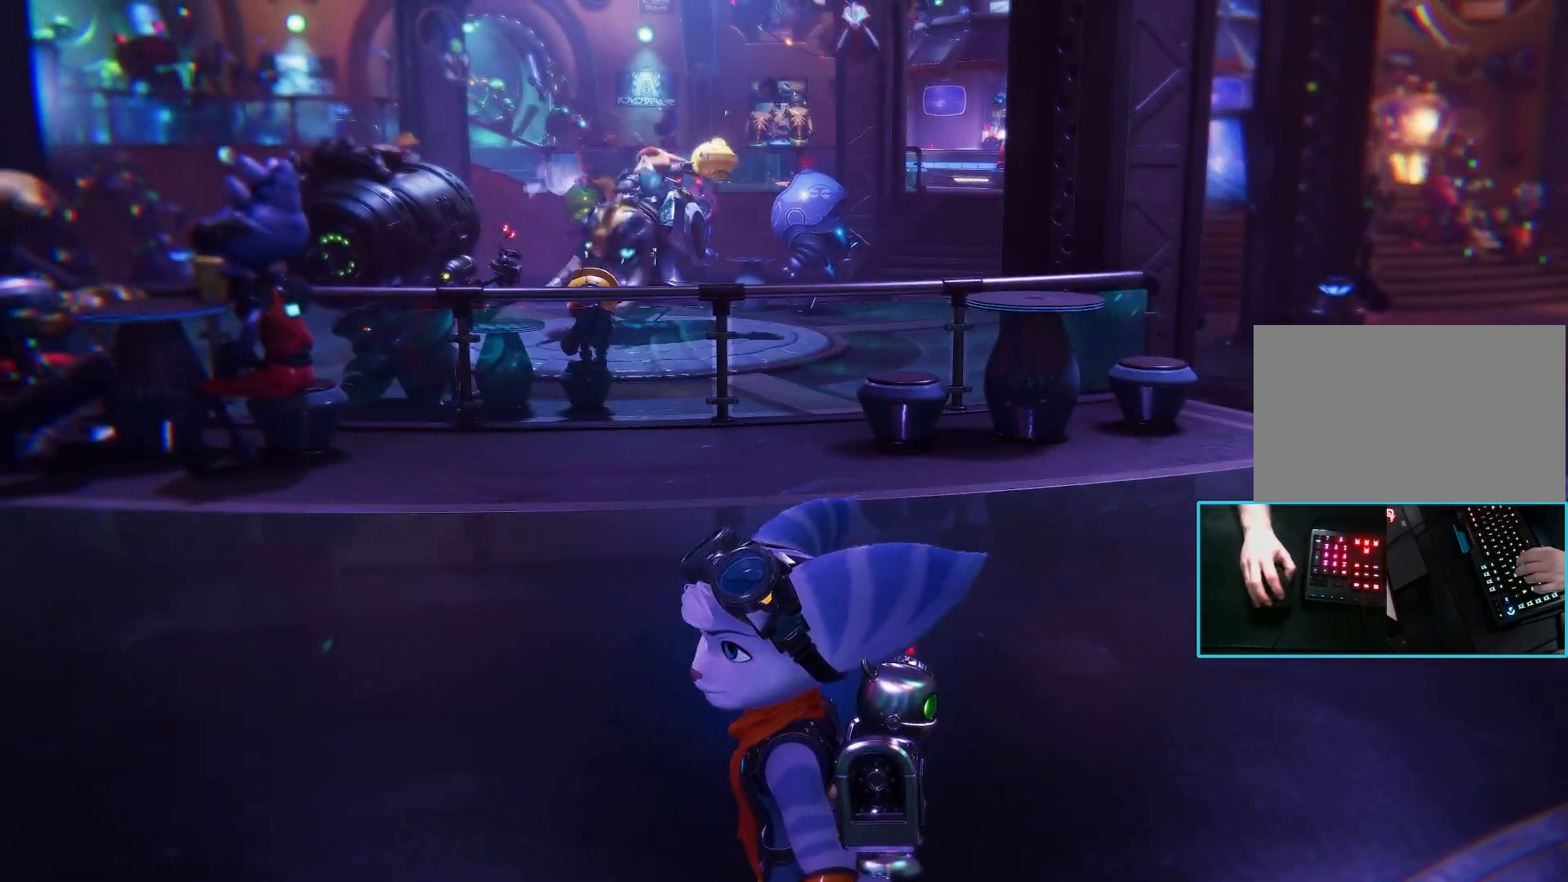
{"keys": ["d"], "mouse": [], "events": [[183, "d", "down"]]}
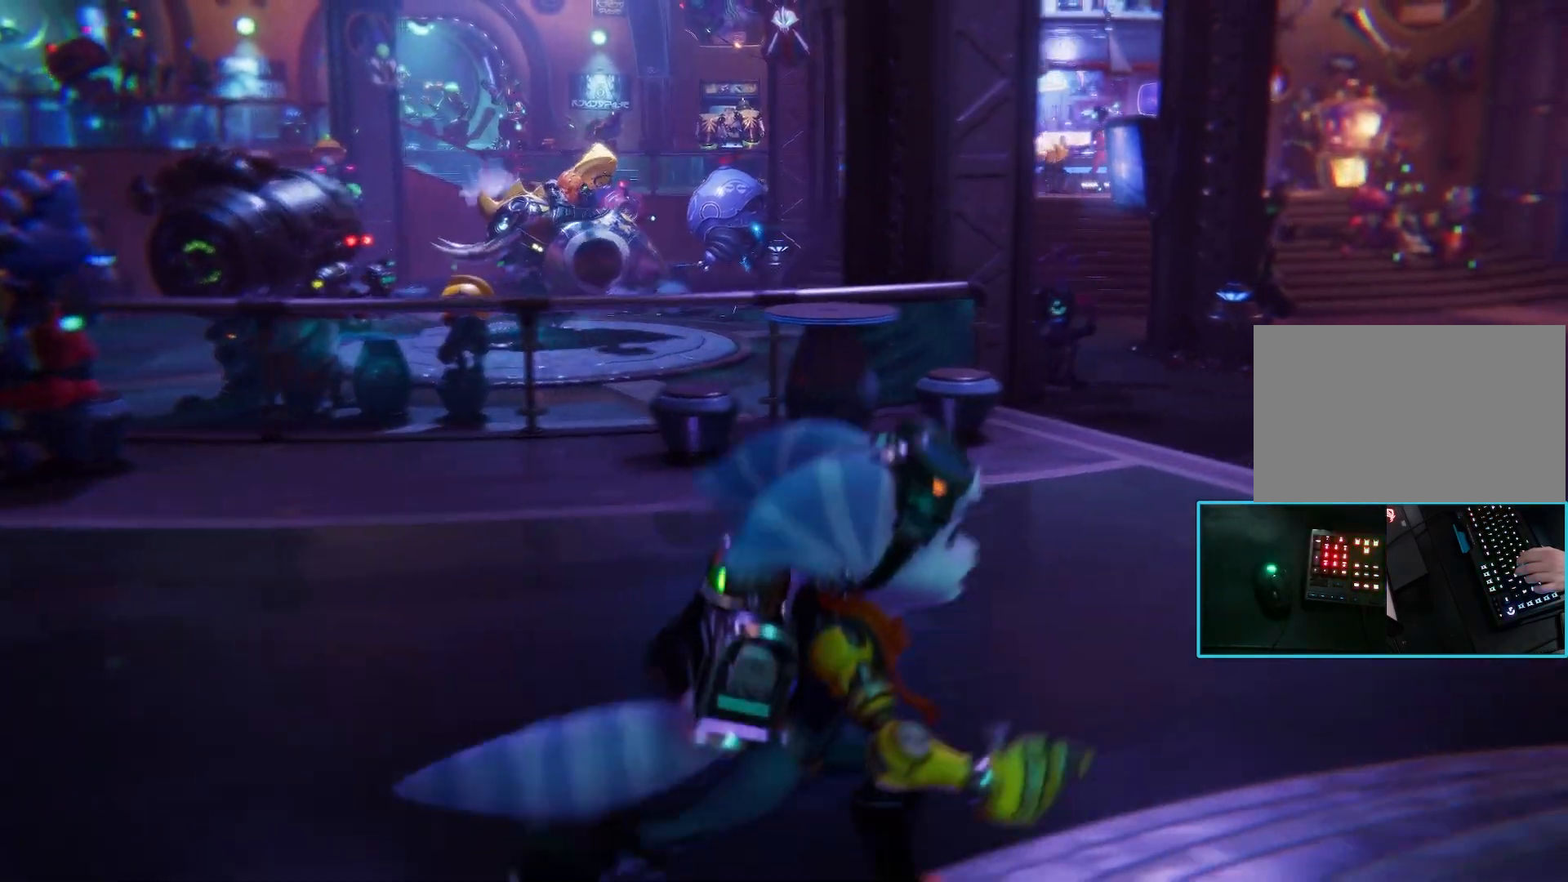
{"keys": ["d", "w"], "mouse": [], "events": [[17, "w", "down"], [200, "d", "up"], [250, "d", "down"]]}
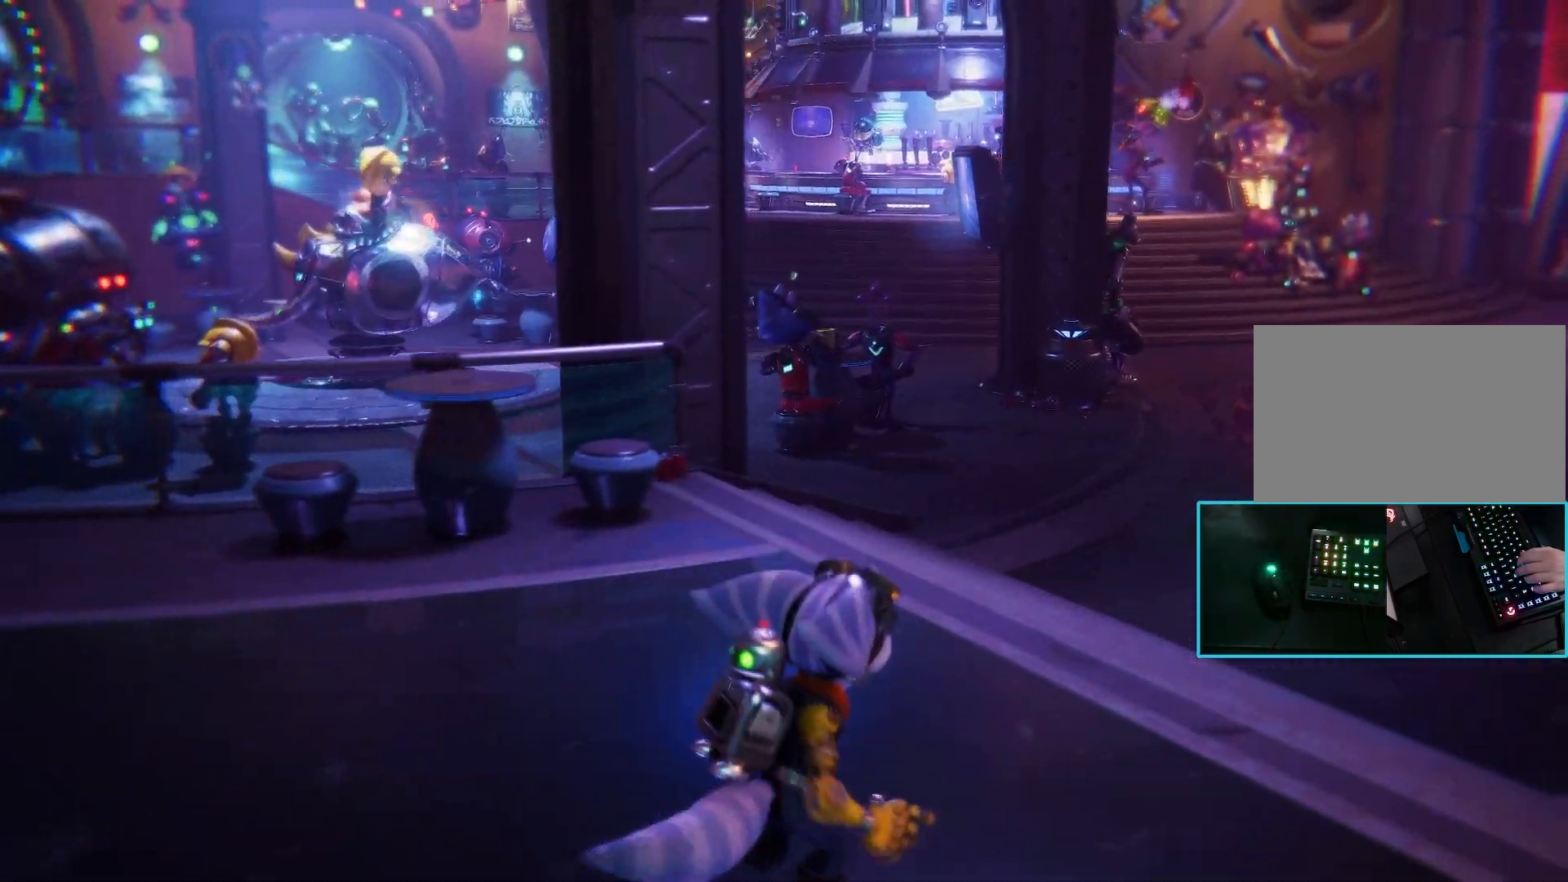
{"keys": ["d", "w"], "mouse": [], "events": []}
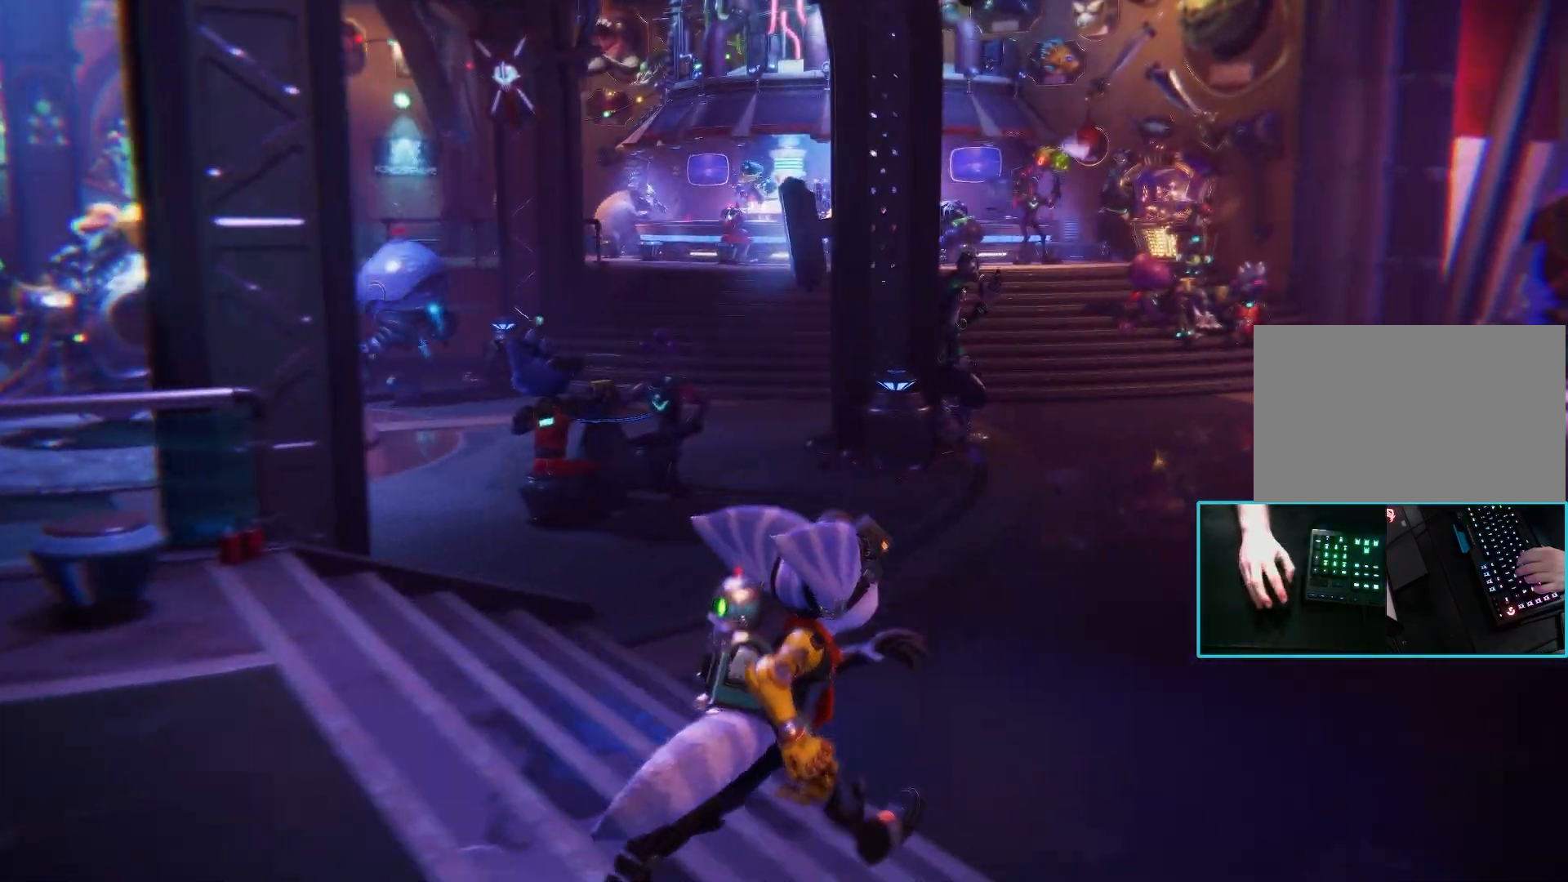
{"keys": ["w"], "mouse": [], "events": [[33, "d", "up"]]}
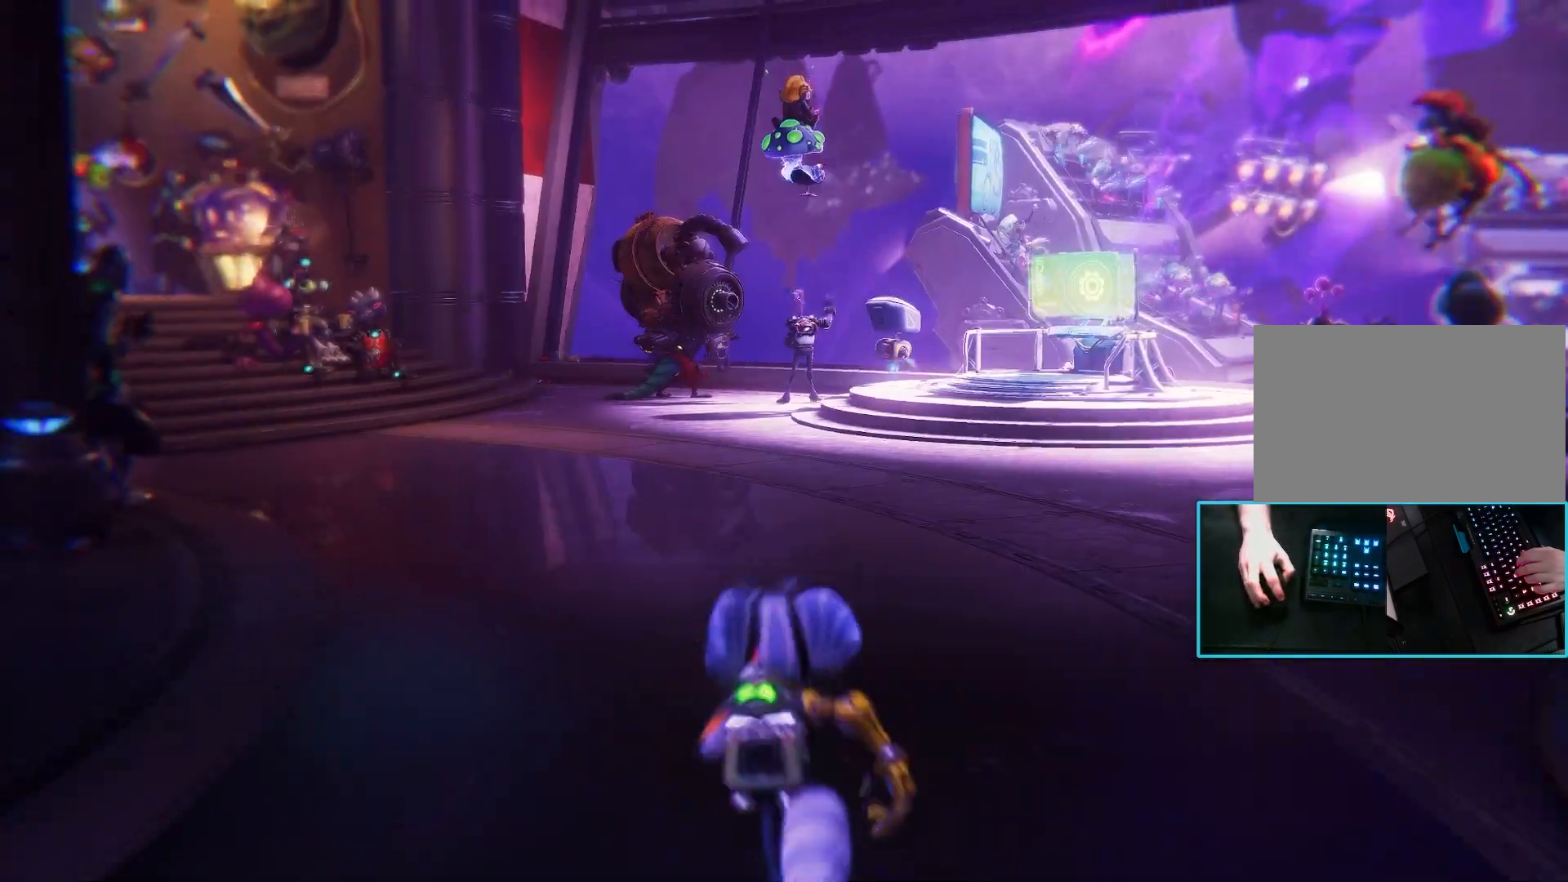
{"keys": ["a", "w"], "mouse": []}
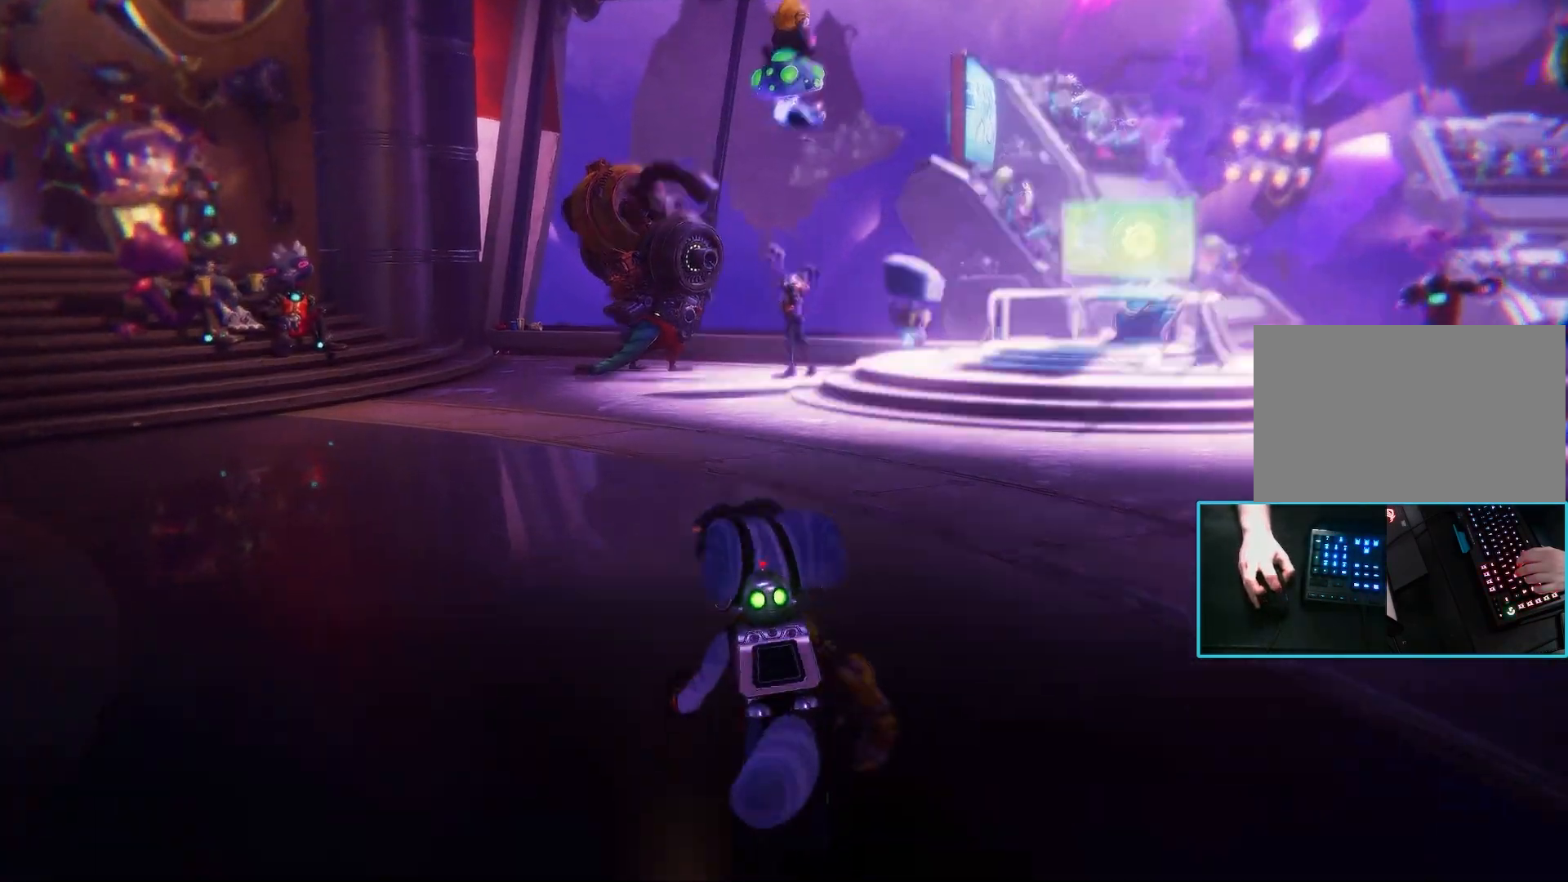
{"keys": ["d", "w"], "mouse": []}
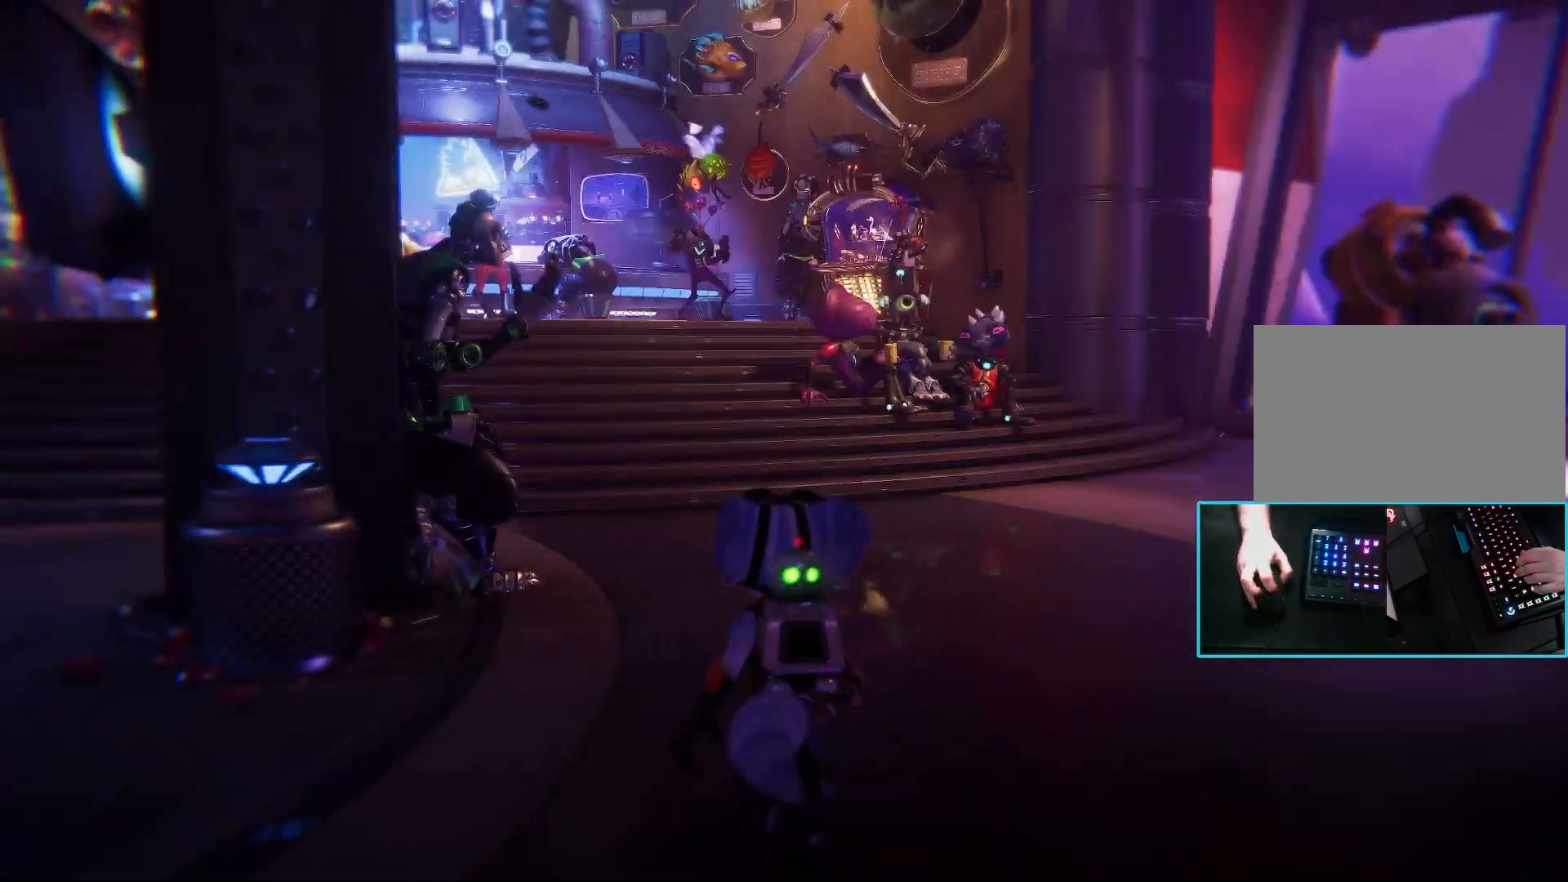
{"keys": ["d", "w"], "mouse": [], "events": [[233, "d", "up"], [417, "d", "down"]]}
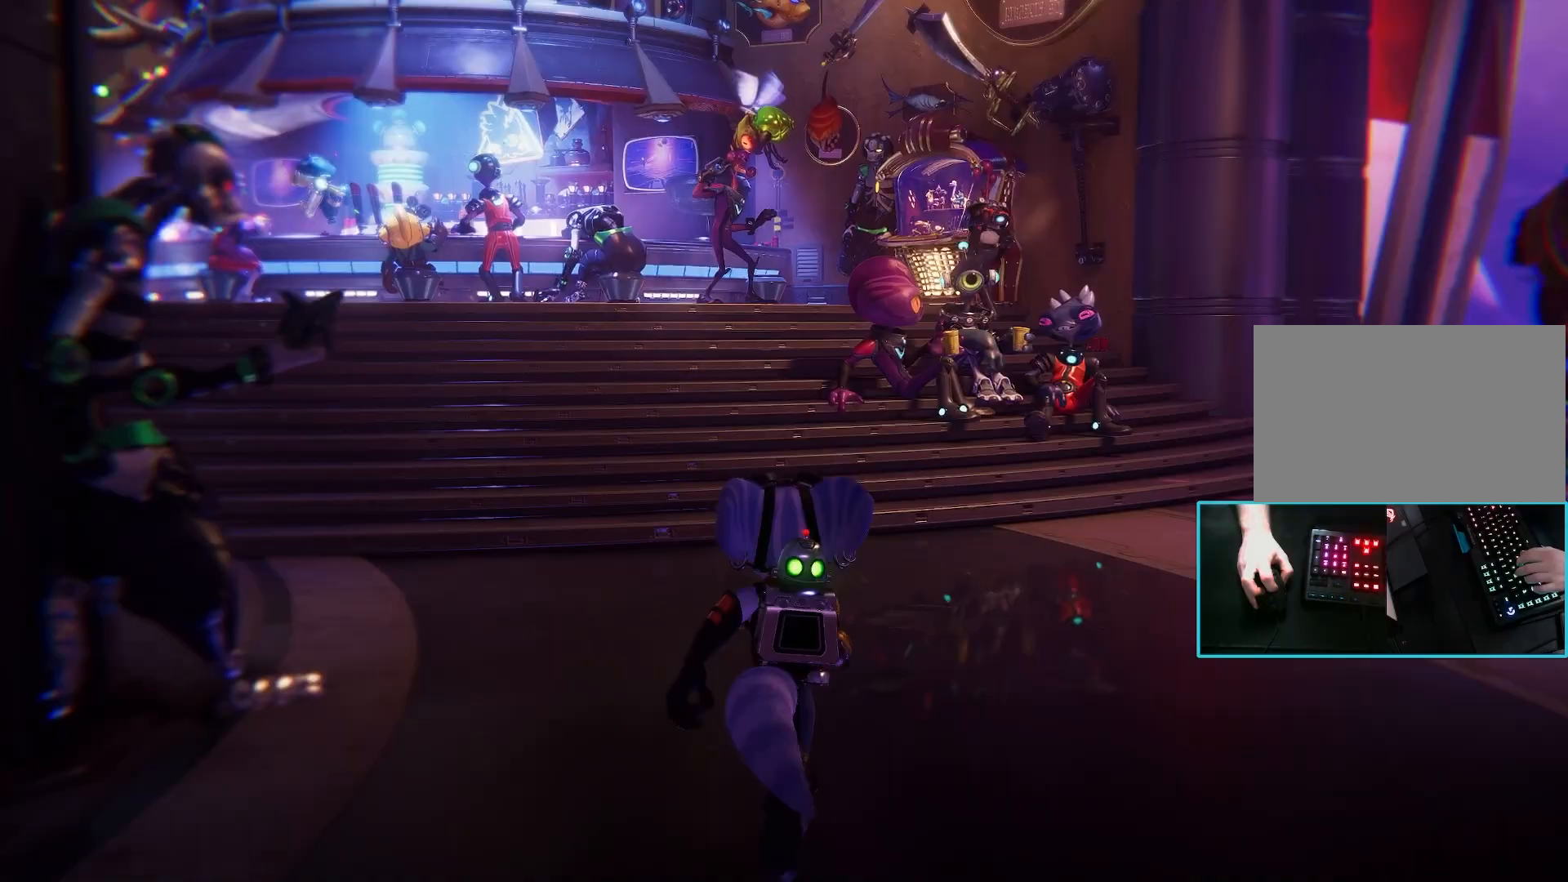
{"keys": ["w"], "mouse": [], "events": [[150, "d", "up"]]}
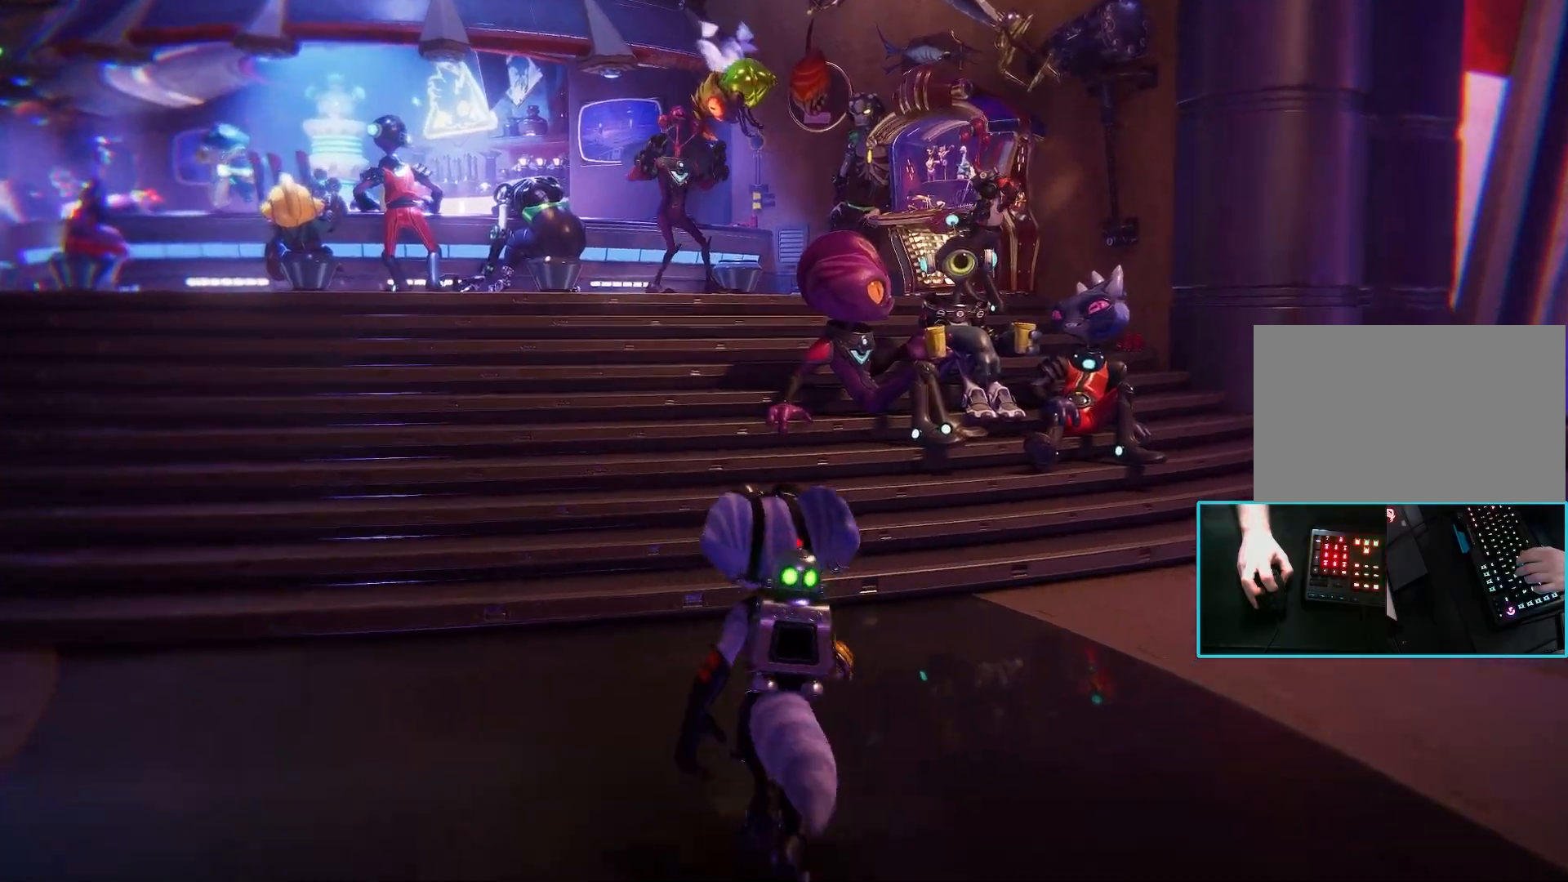
{"keys": ["a", "w"], "mouse": [], "events": [[33, "a", "down"], [167, "a", "up"], [450, "a", "down"]]}
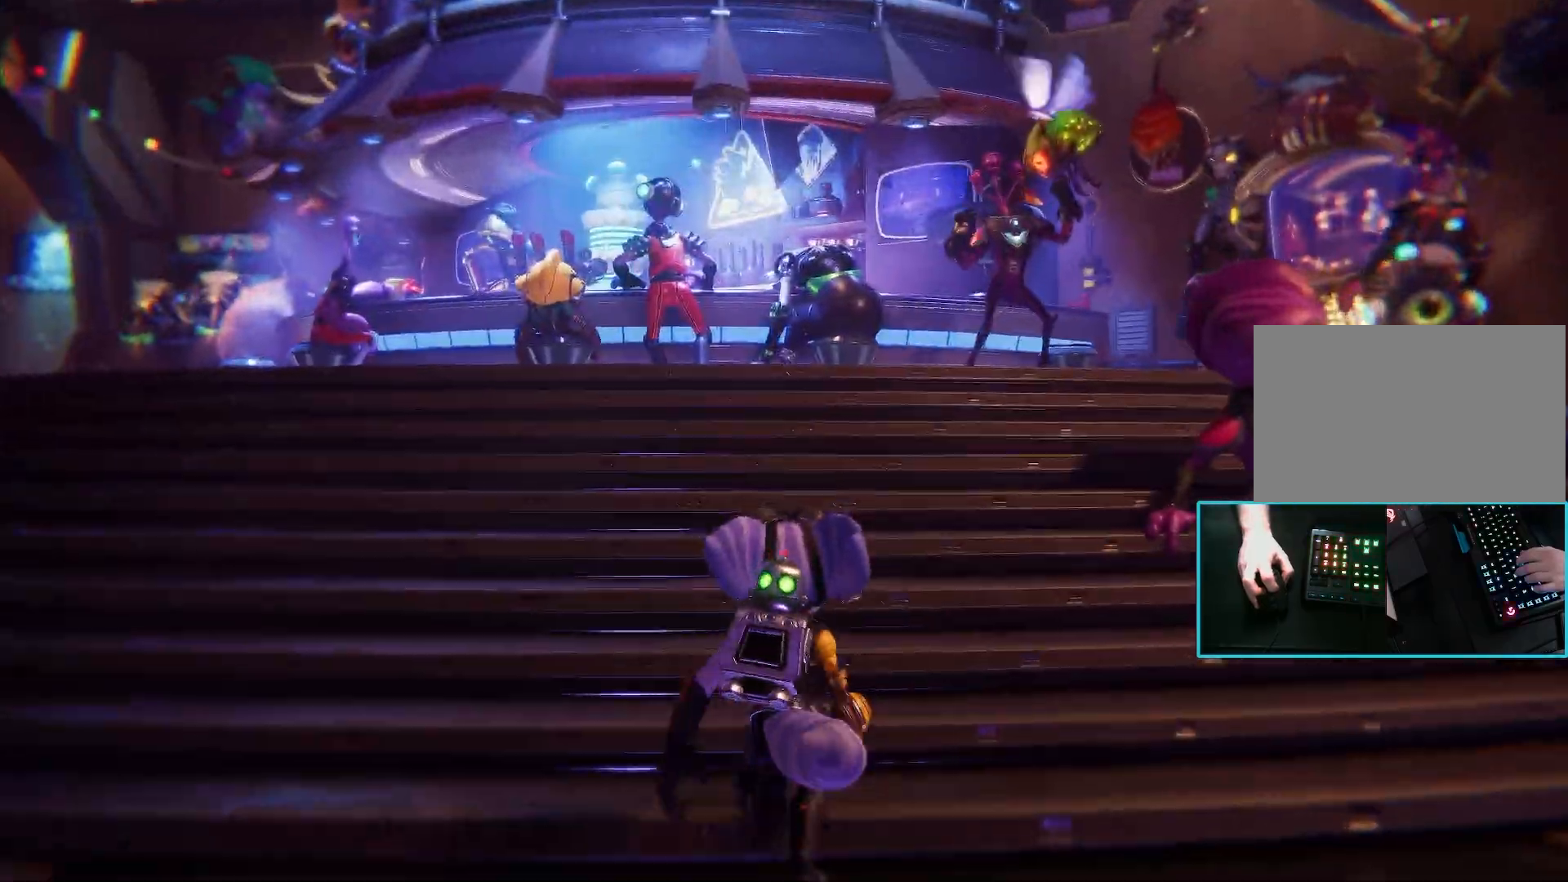
{"keys": ["a", "w"], "mouse": [], "events": []}
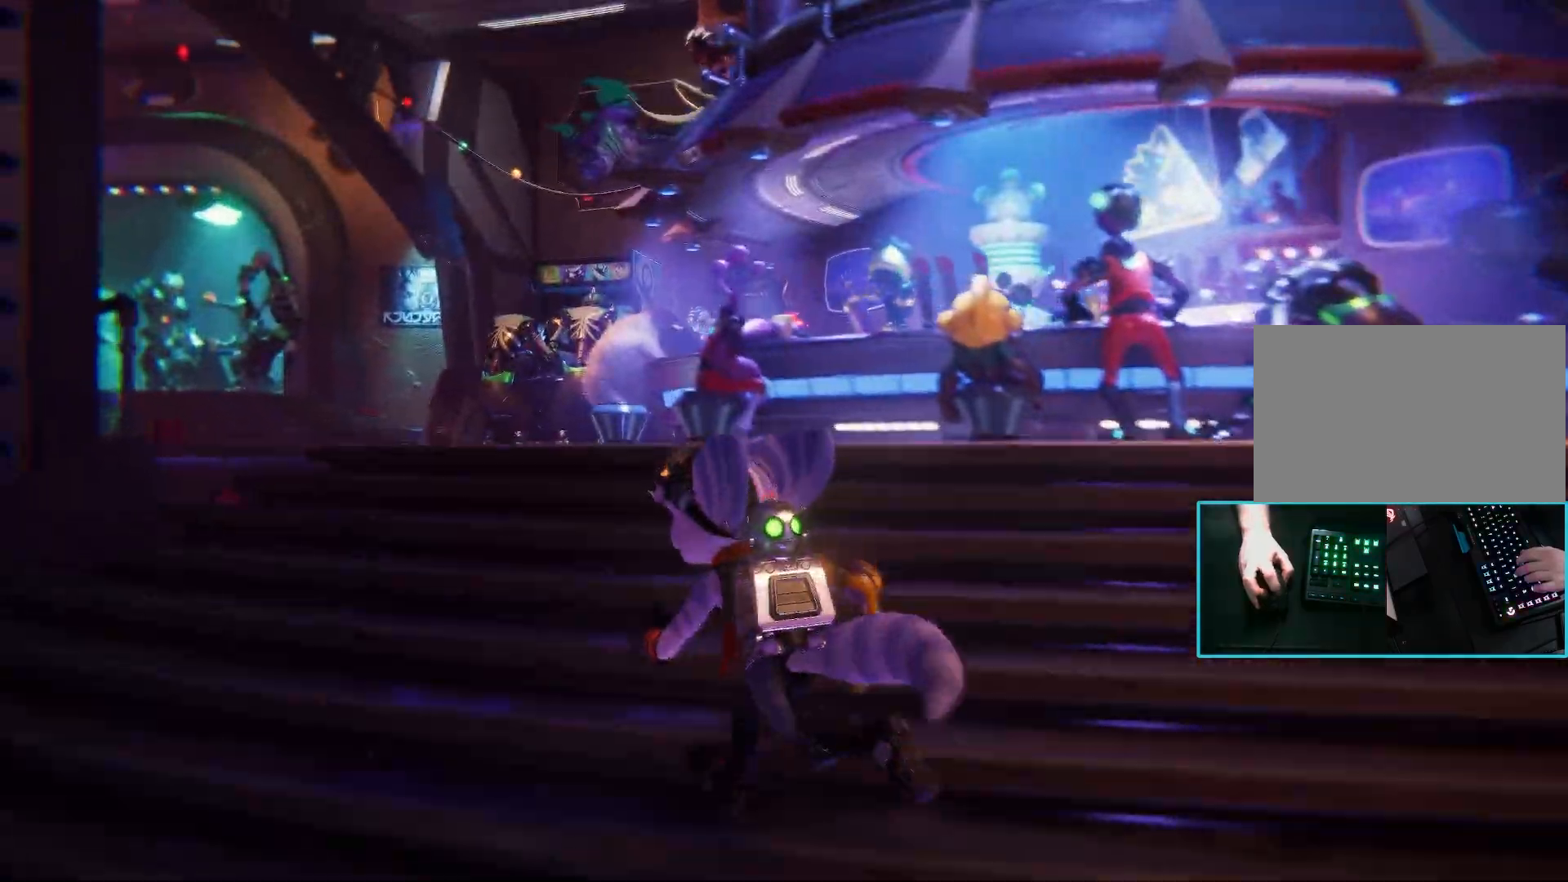
{"keys": ["w"], "mouse": [], "events": [[250, "a", "up"], [300, "d", "down"], [433, "d", "up"]]}
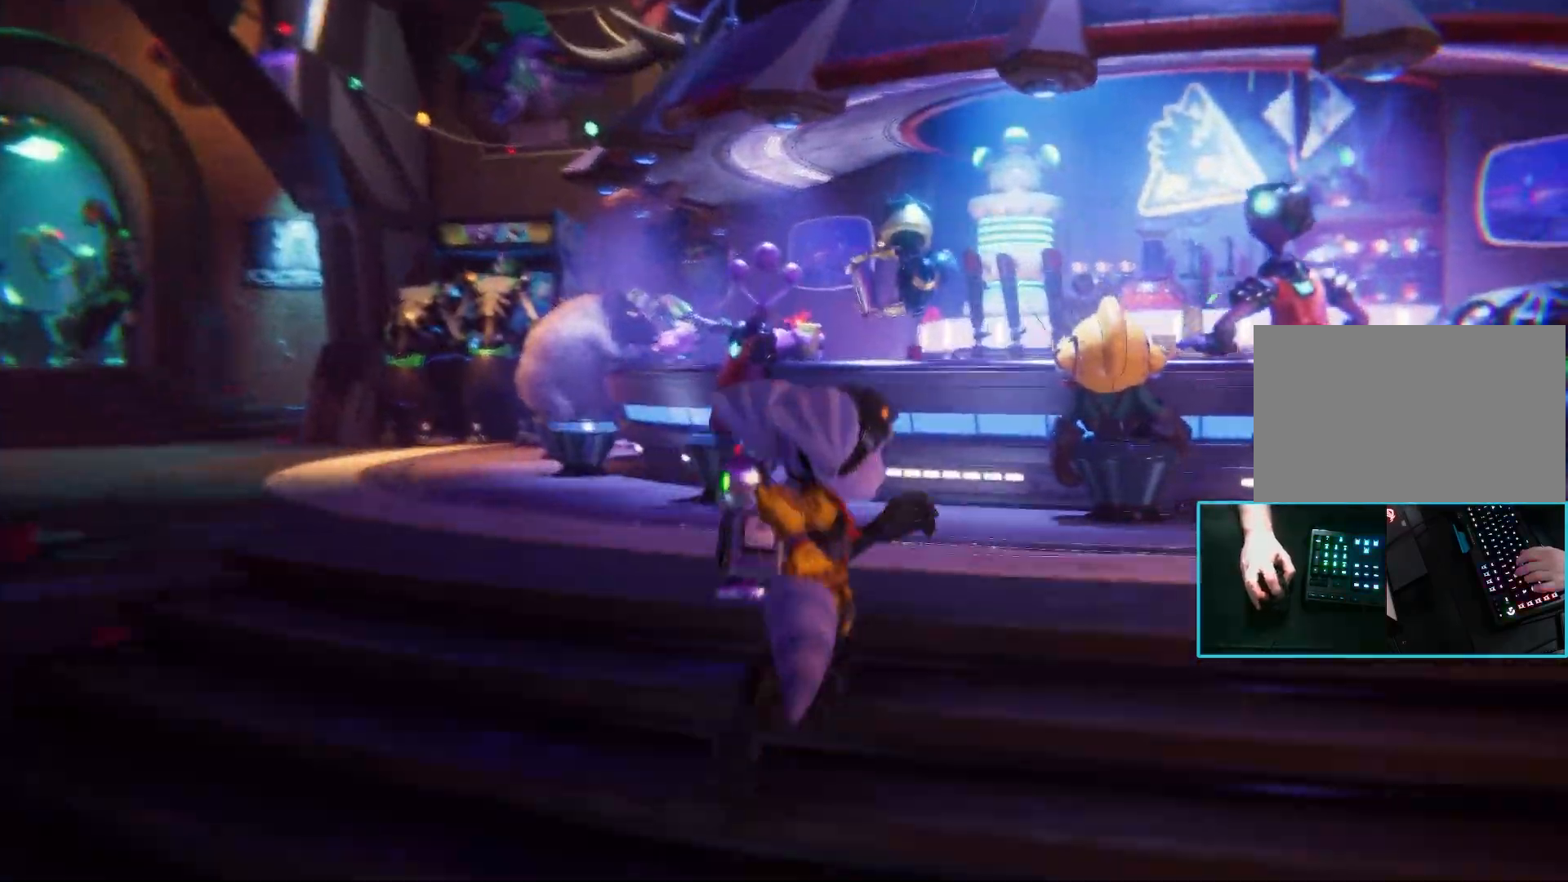
{"keys": ["w"], "mouse": [], "events": []}
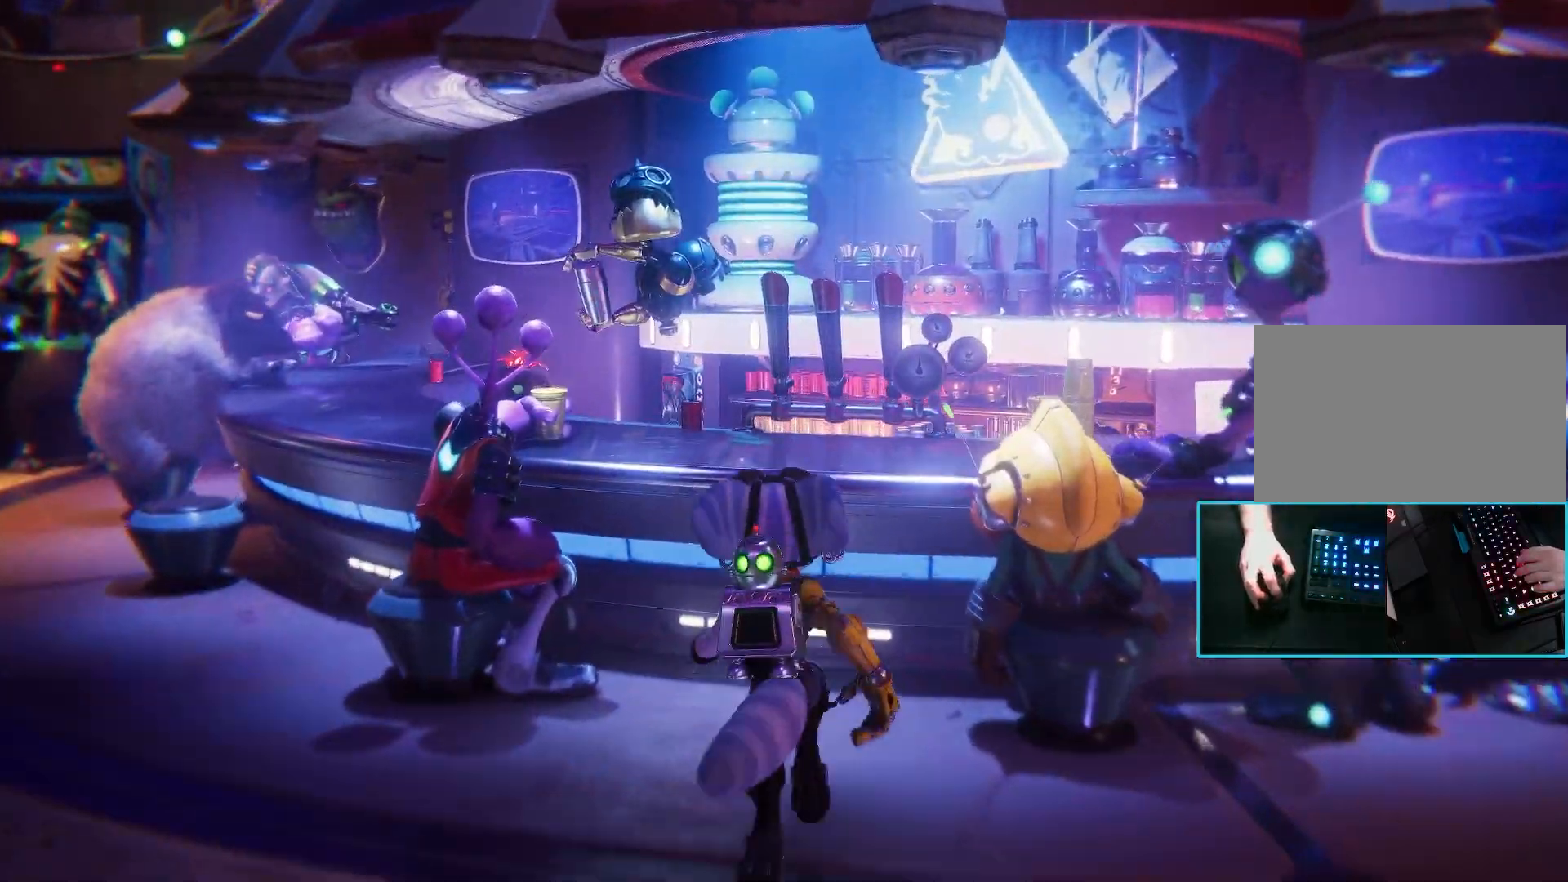
{"keys": [], "mouse": []}